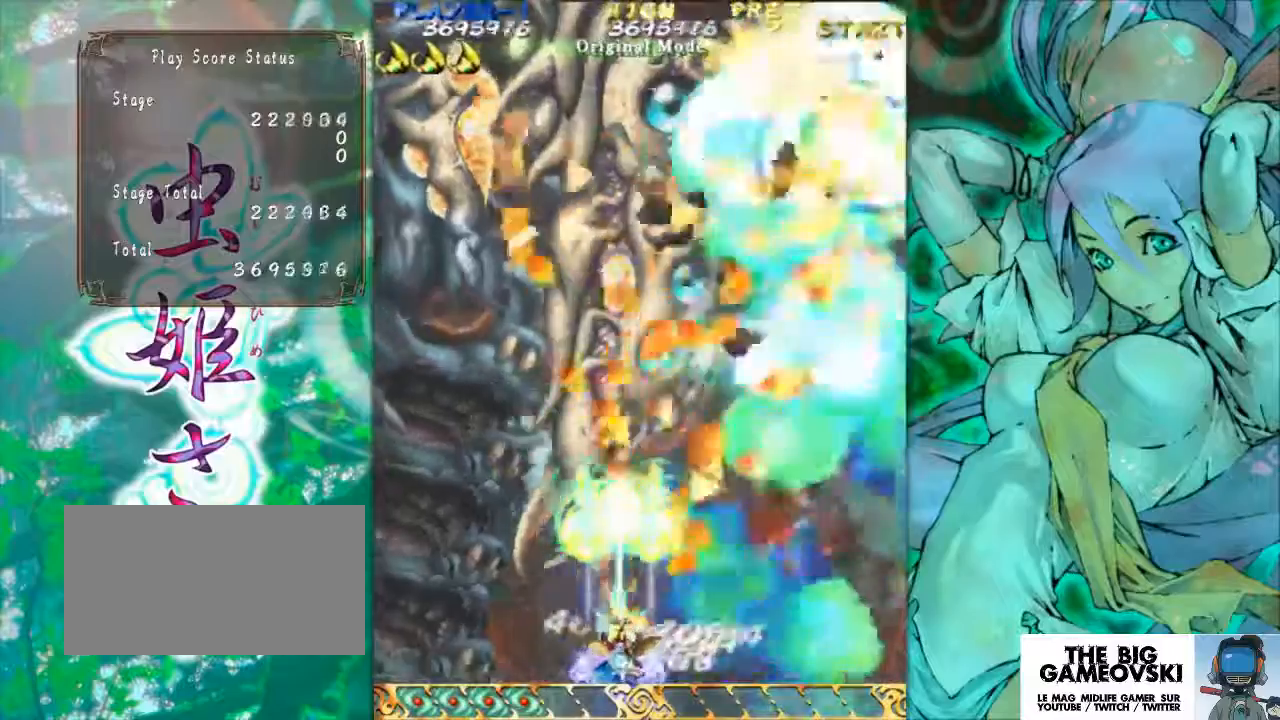
Gameplay with a controller (arcade stick); each line is a JSON object with the inputs held at the frame after it. "events" lists button and stick changes between this image and that frame as [ms after this image, input, new state], when the widget could be followed in between. Not read: L3 R3 other_buttons.
{"buttons": [], "left_stick": "center", "events": []}
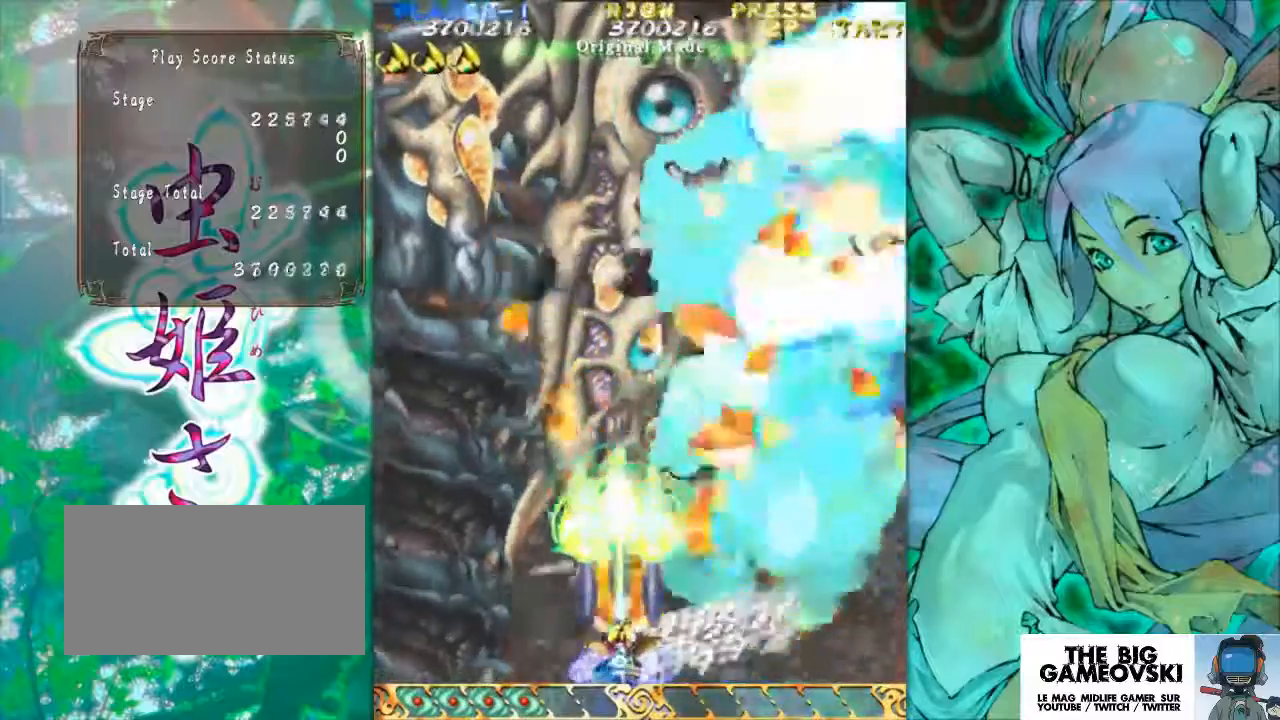
{"buttons": [], "left_stick": "center", "events": []}
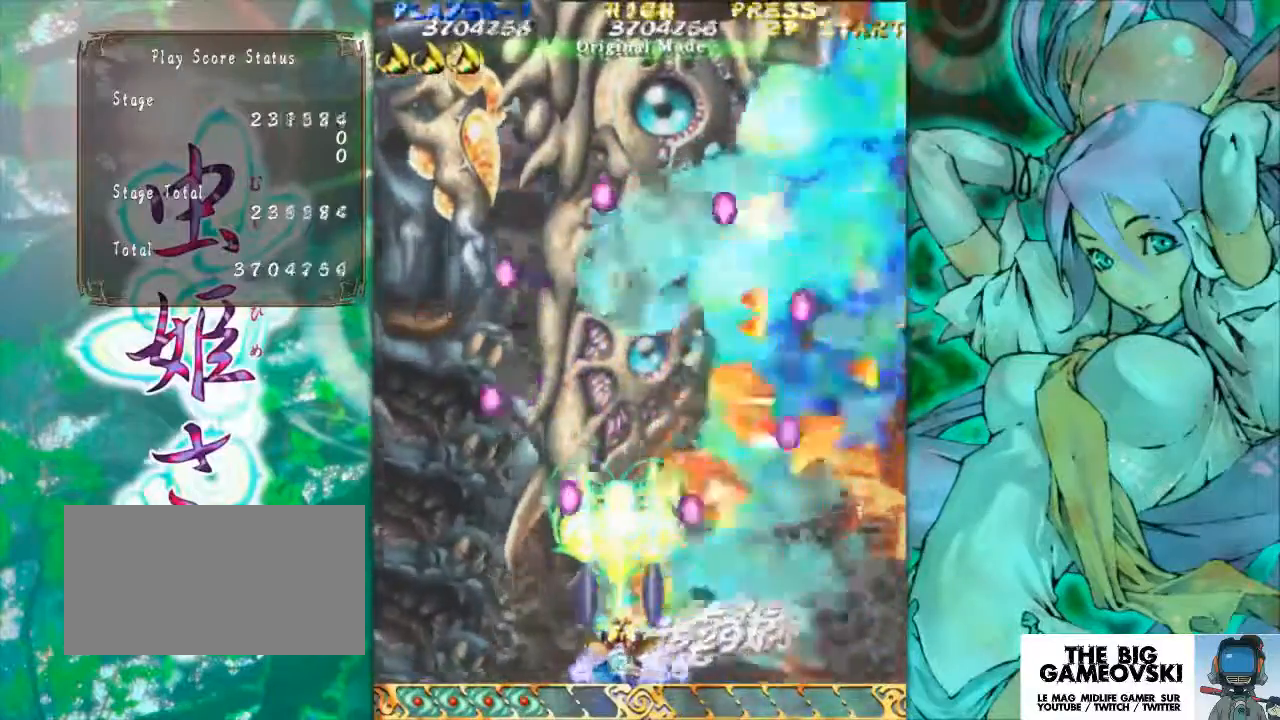
{"buttons": [], "left_stick": "center", "events": []}
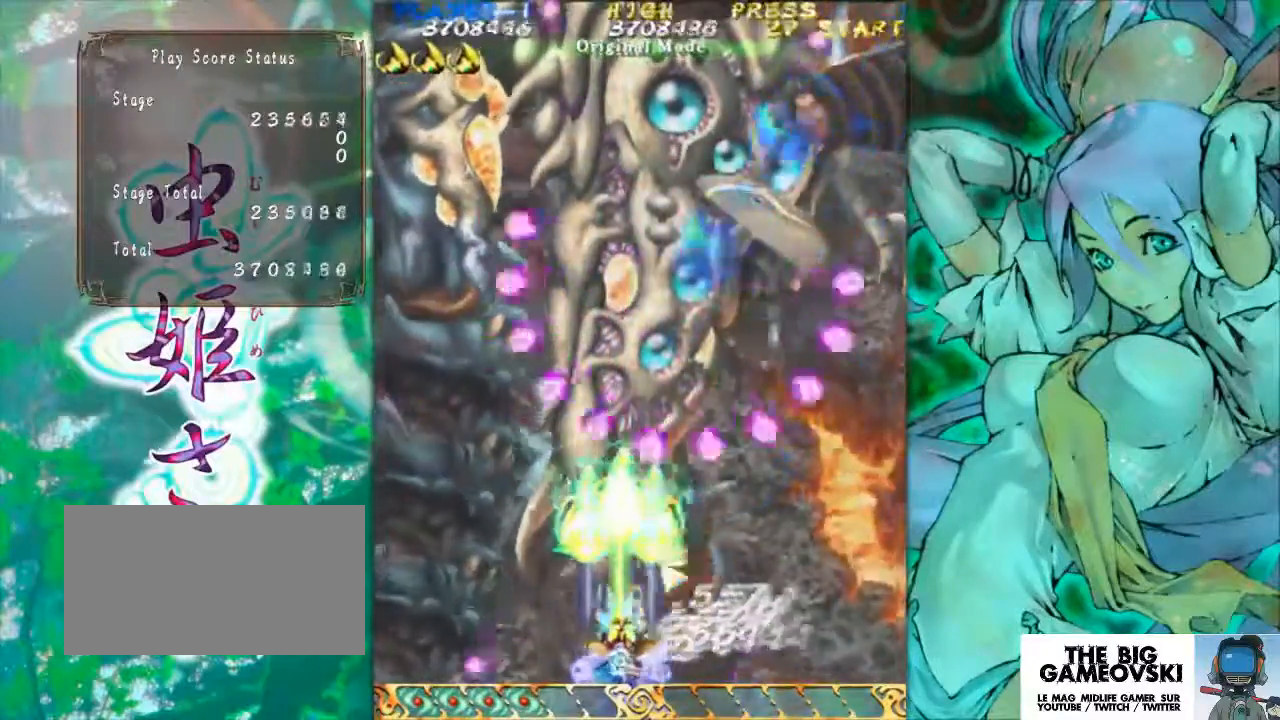
{"buttons": [], "left_stick": "center", "events": [[200, "left_stick", "right"], [367, "left_stick", "center"]]}
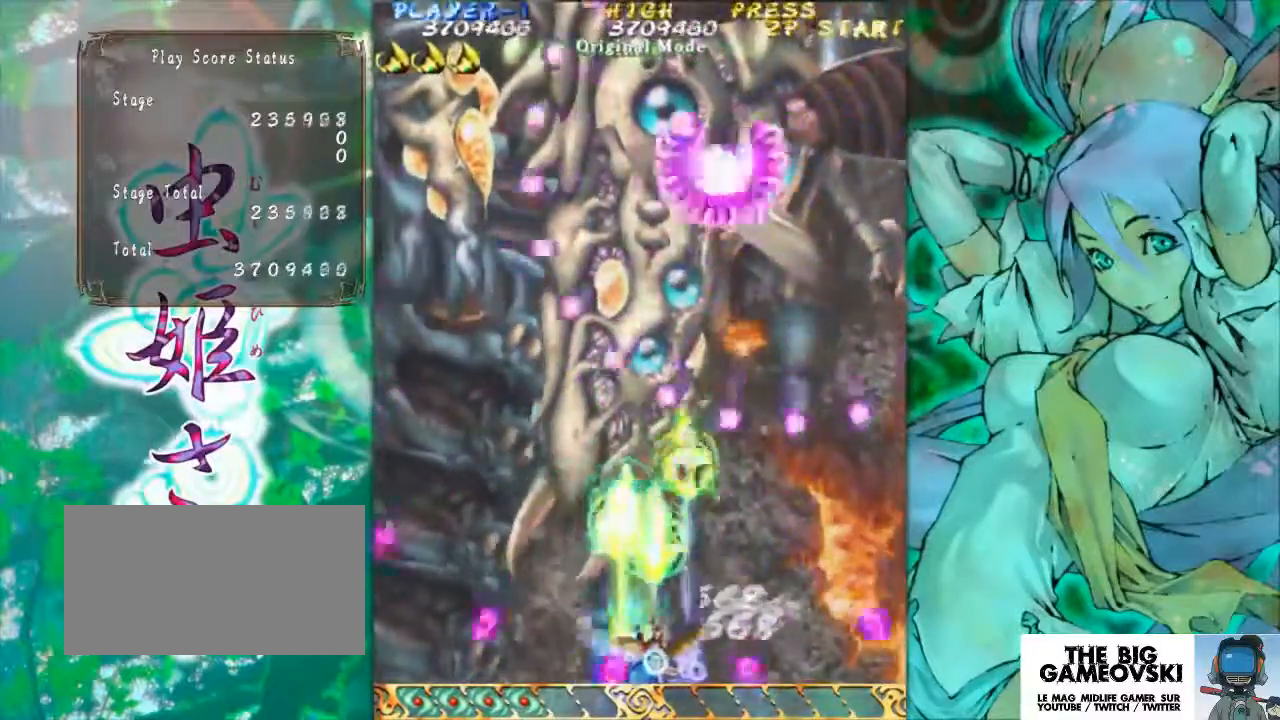
{"buttons": [], "left_stick": "center", "events": [[267, "left_stick", "left"], [400, "left_stick", "center"]]}
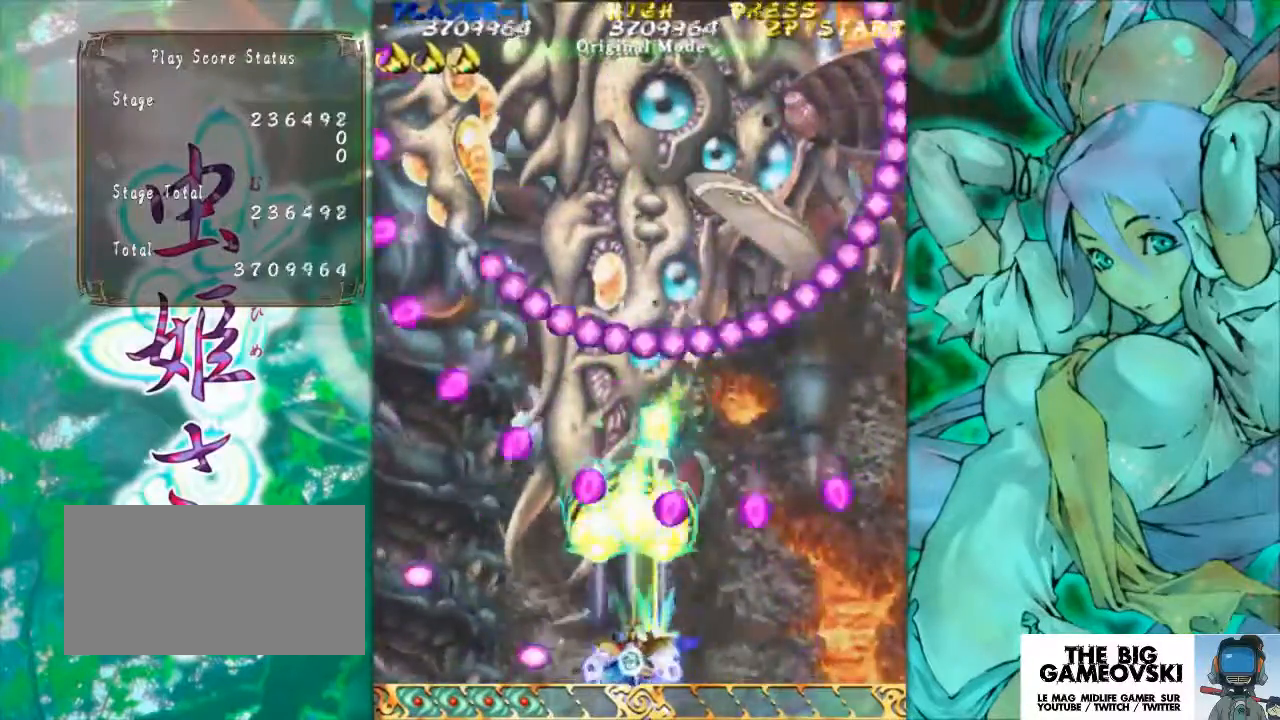
{"buttons": [], "left_stick": "left", "events": [[167, "left_stick", "left"], [300, "left_stick", "center"], [400, "left_stick", "left"]]}
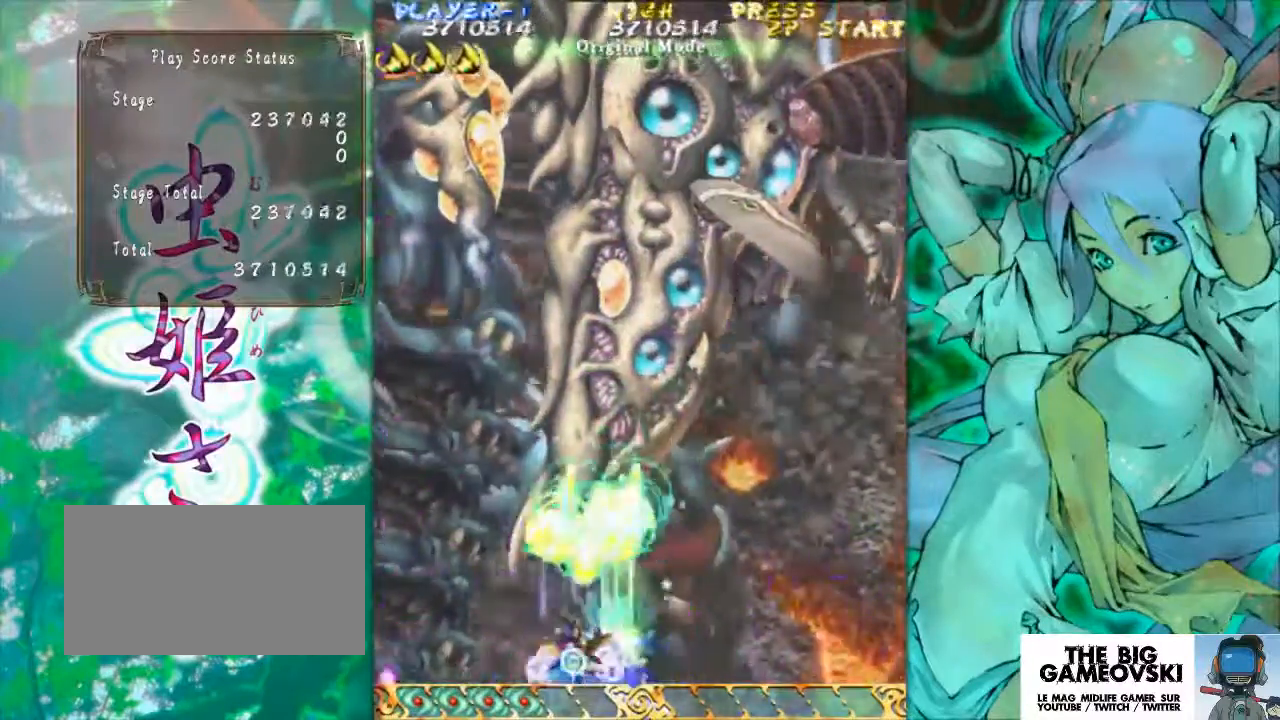
{"buttons": [], "left_stick": "center", "events": [[100, "left_stick", "center"], [200, "left_stick", "right"], [367, "left_stick", "center"]]}
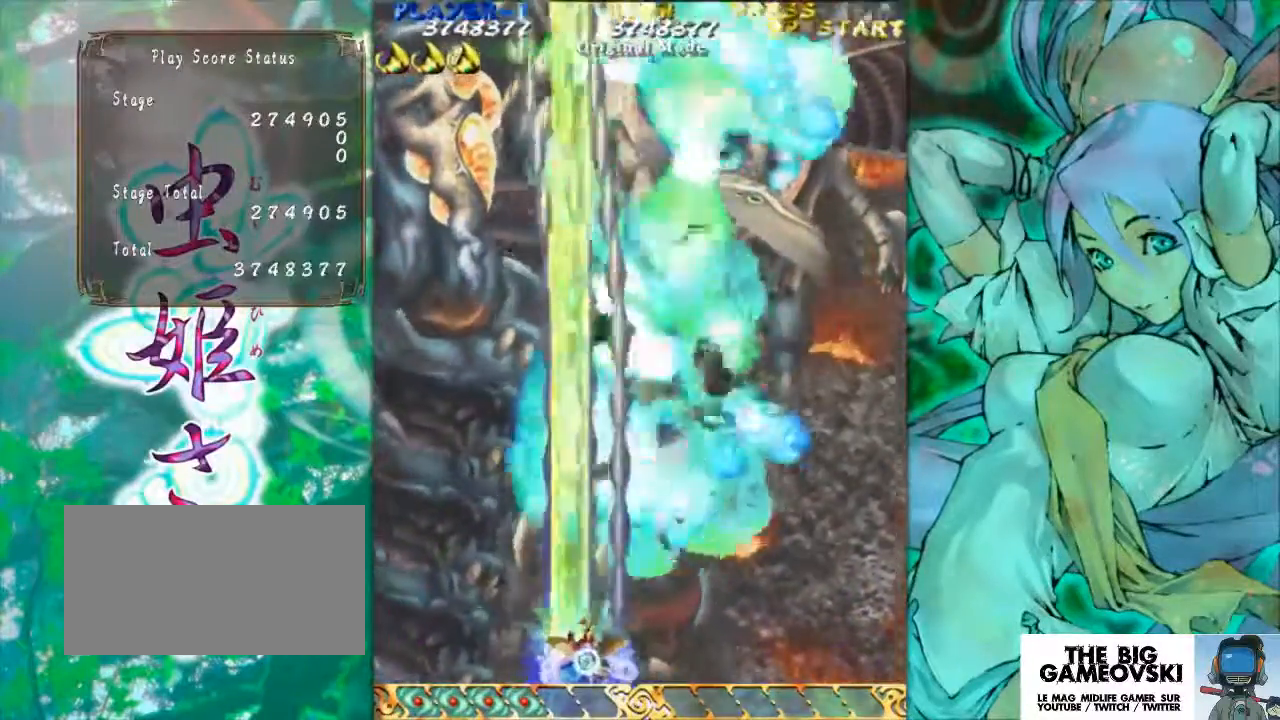
{"buttons": [], "left_stick": "left", "events": [[300, "left_stick", "left"]]}
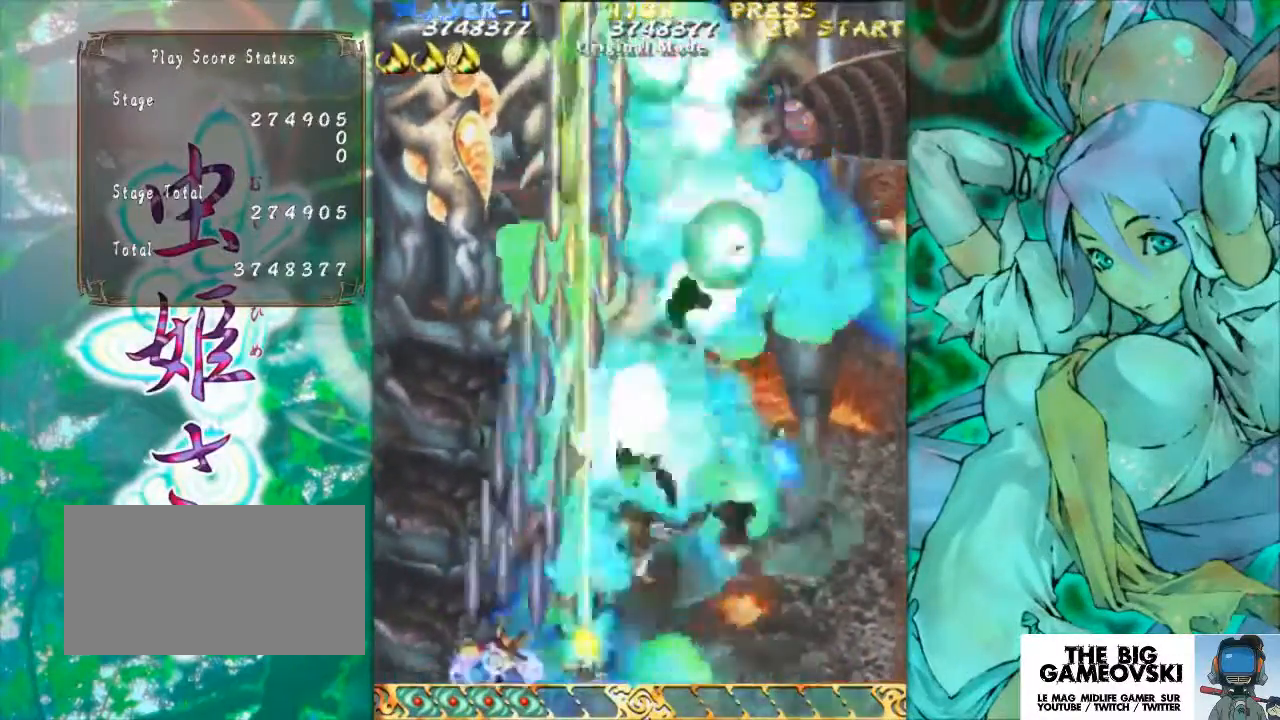
{"buttons": [], "left_stick": "center", "events": [[333, "left_stick", "center"]]}
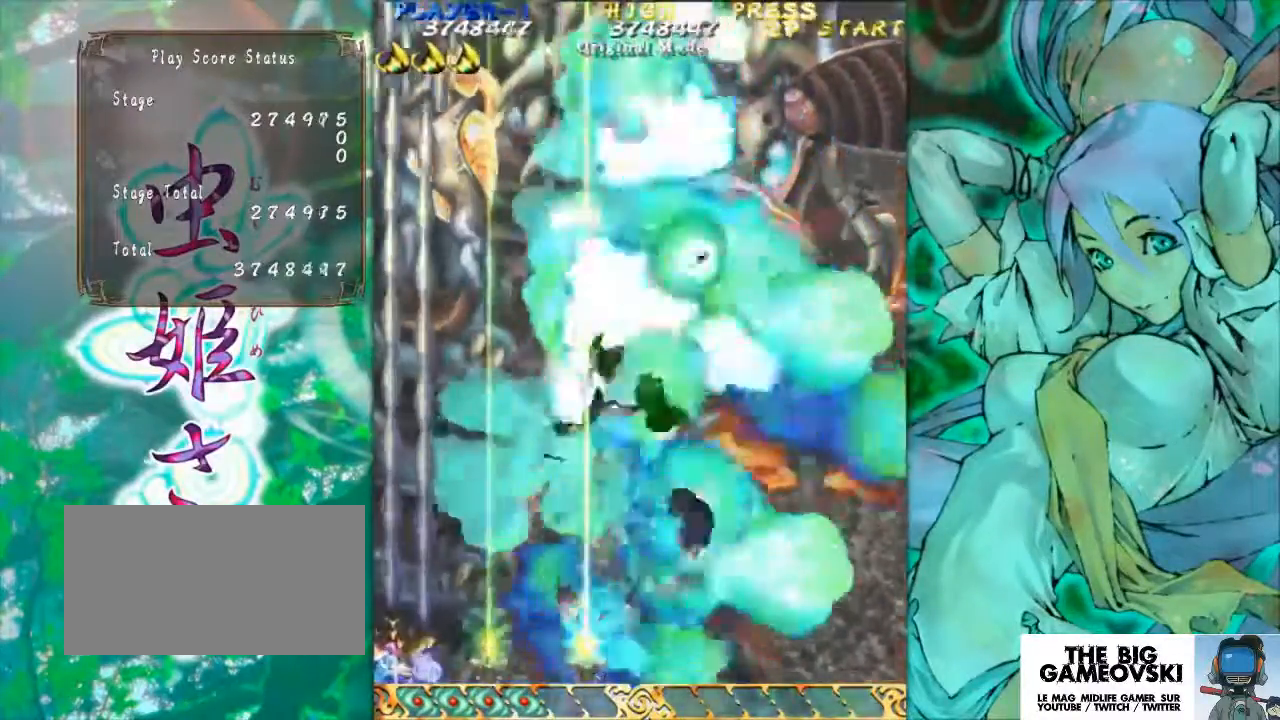
{"buttons": [], "left_stick": "center", "events": []}
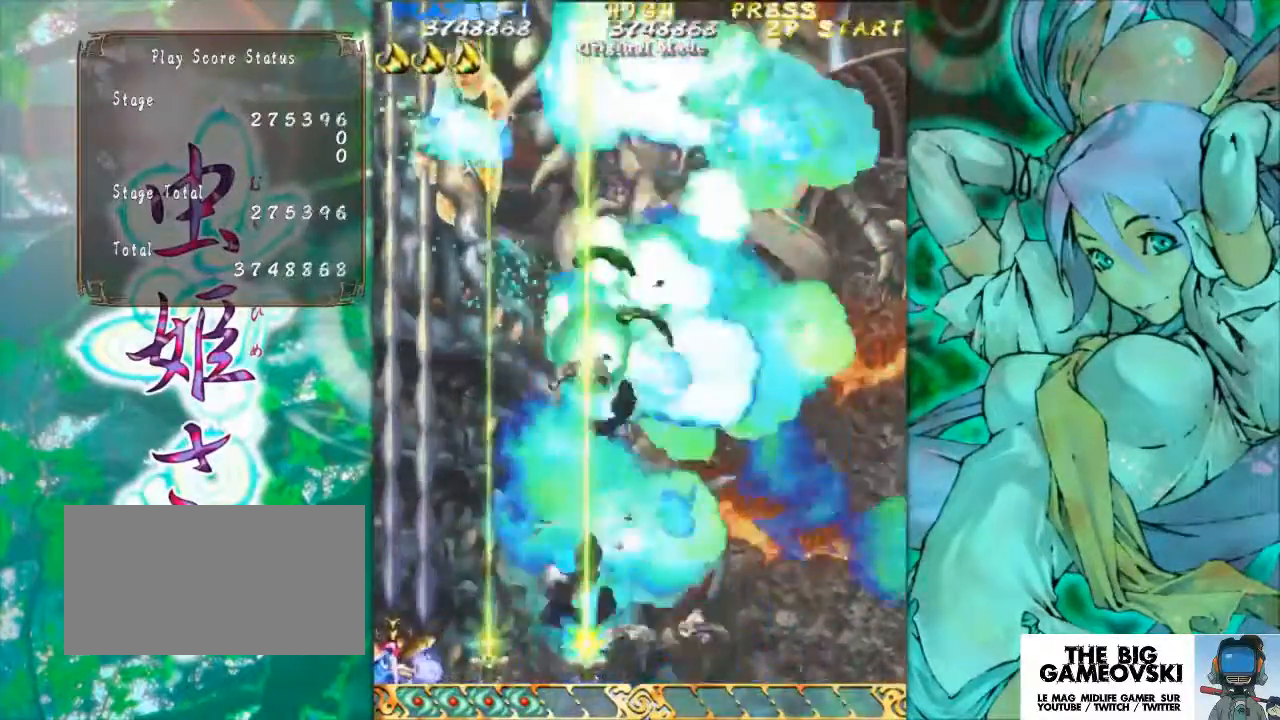
{"buttons": [], "left_stick": "center", "events": []}
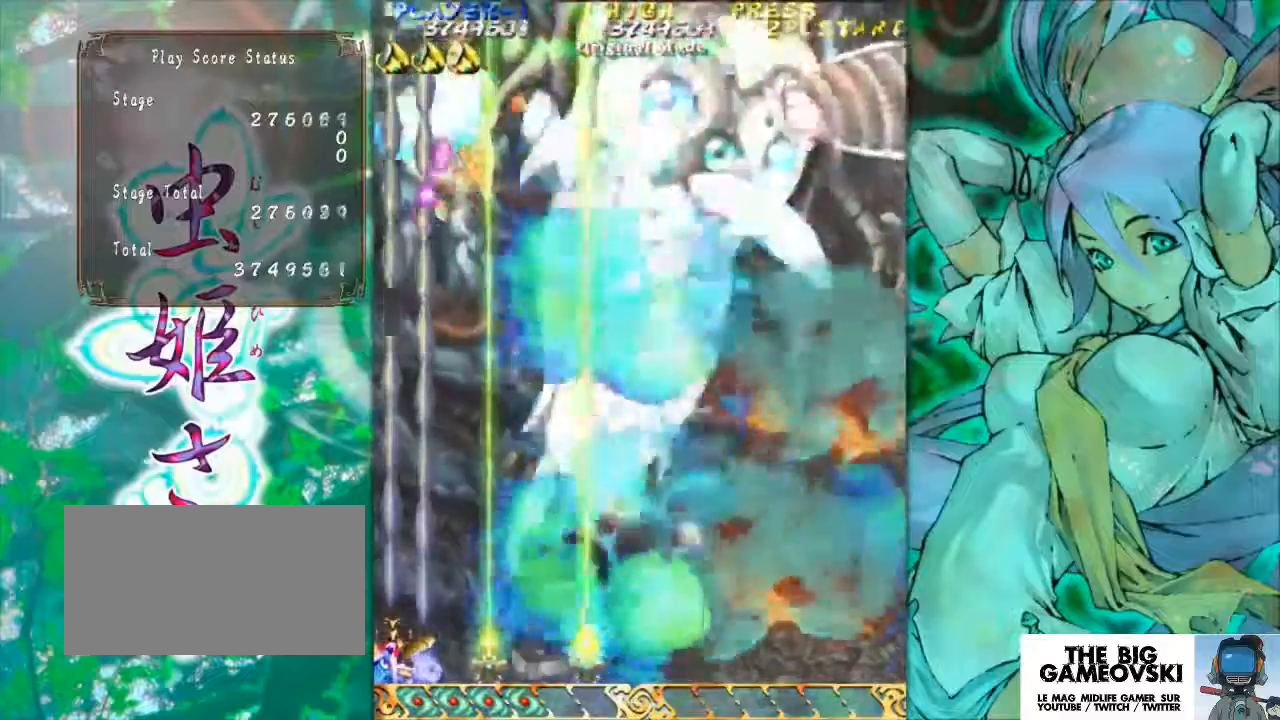
{"buttons": [], "left_stick": "center", "events": []}
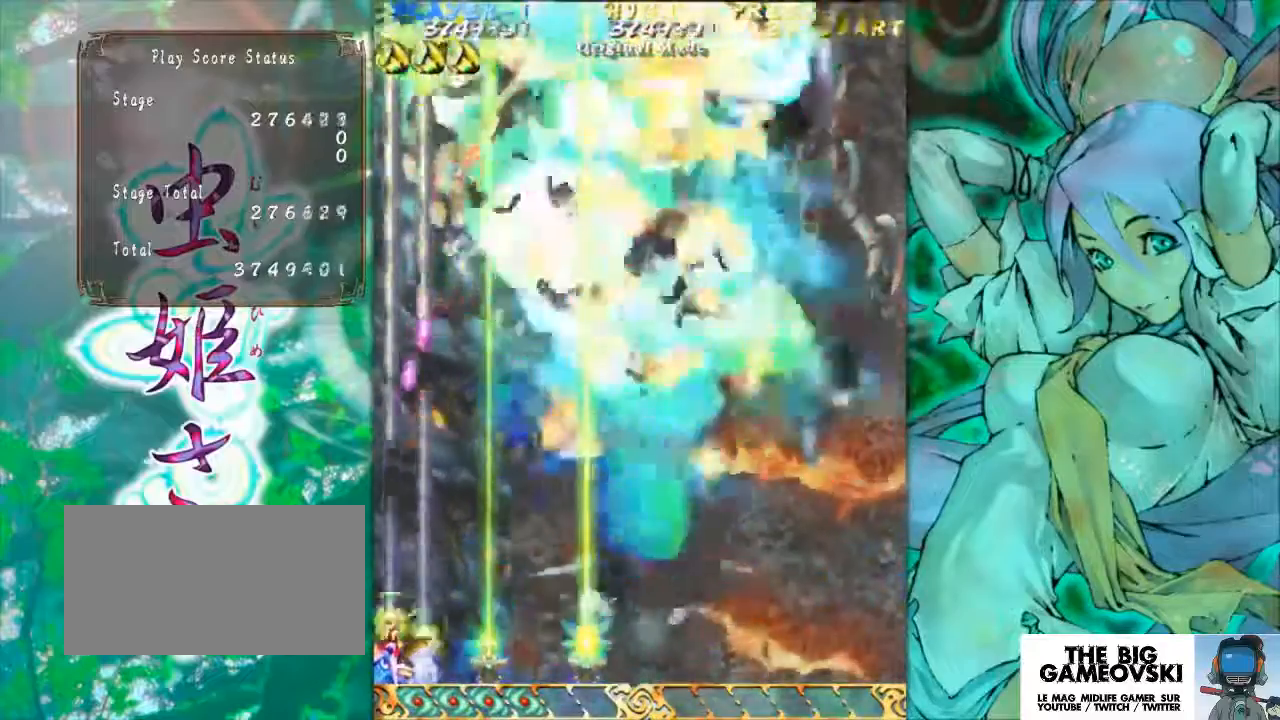
{"buttons": [], "left_stick": "right", "events": [[333, "left_stick", "right"]]}
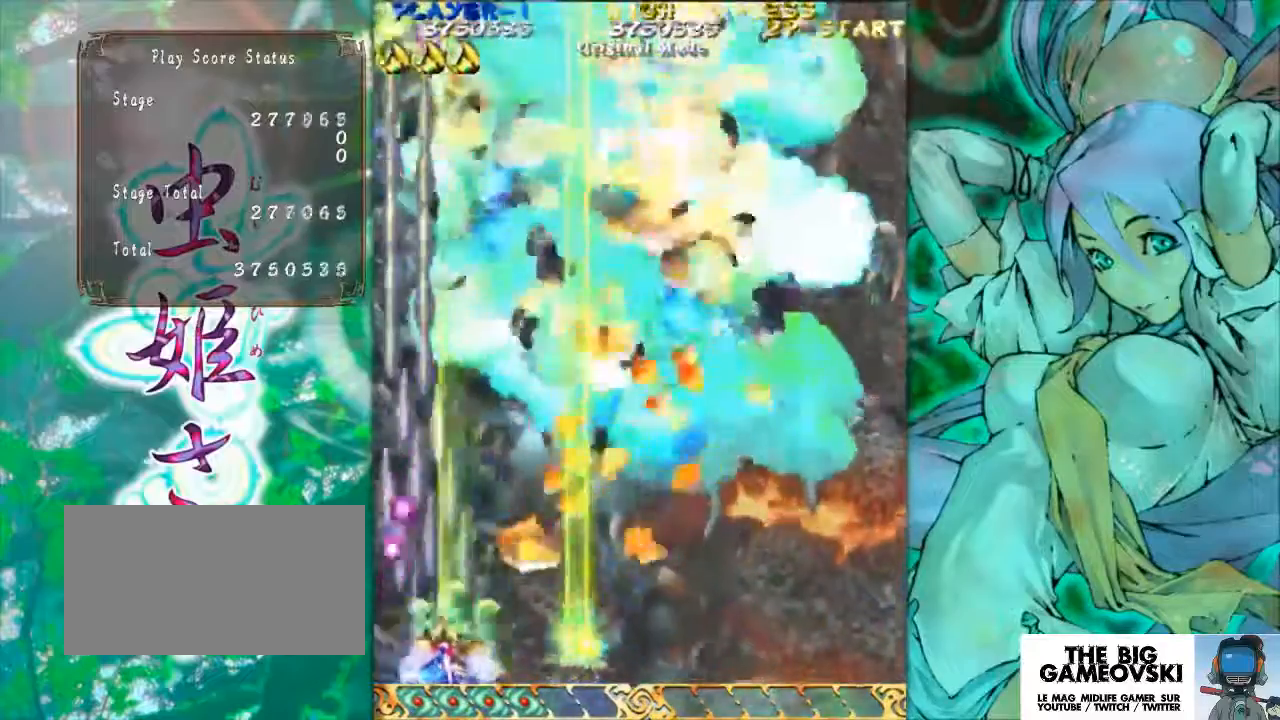
{"buttons": [], "left_stick": "center", "events": [[33, "left_stick", "center"]]}
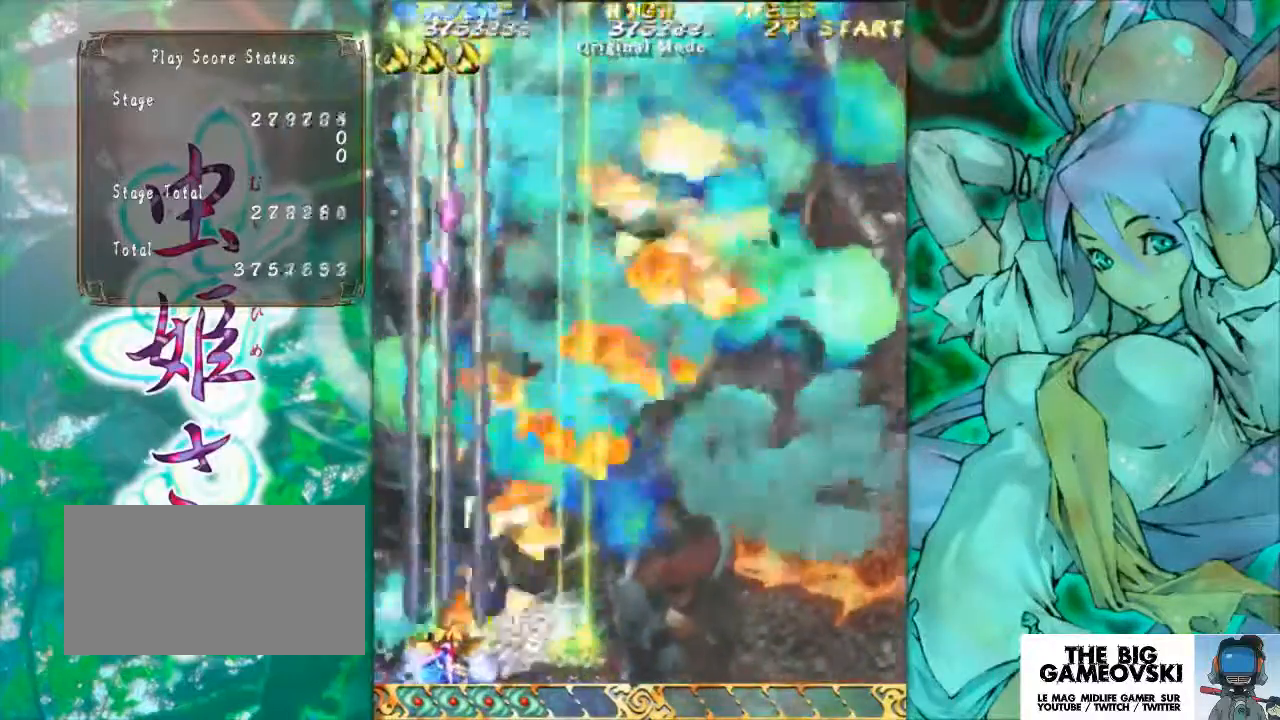
{"buttons": [], "left_stick": "center", "events": [[233, "left_stick", "right"], [500, "left_stick", "center"]]}
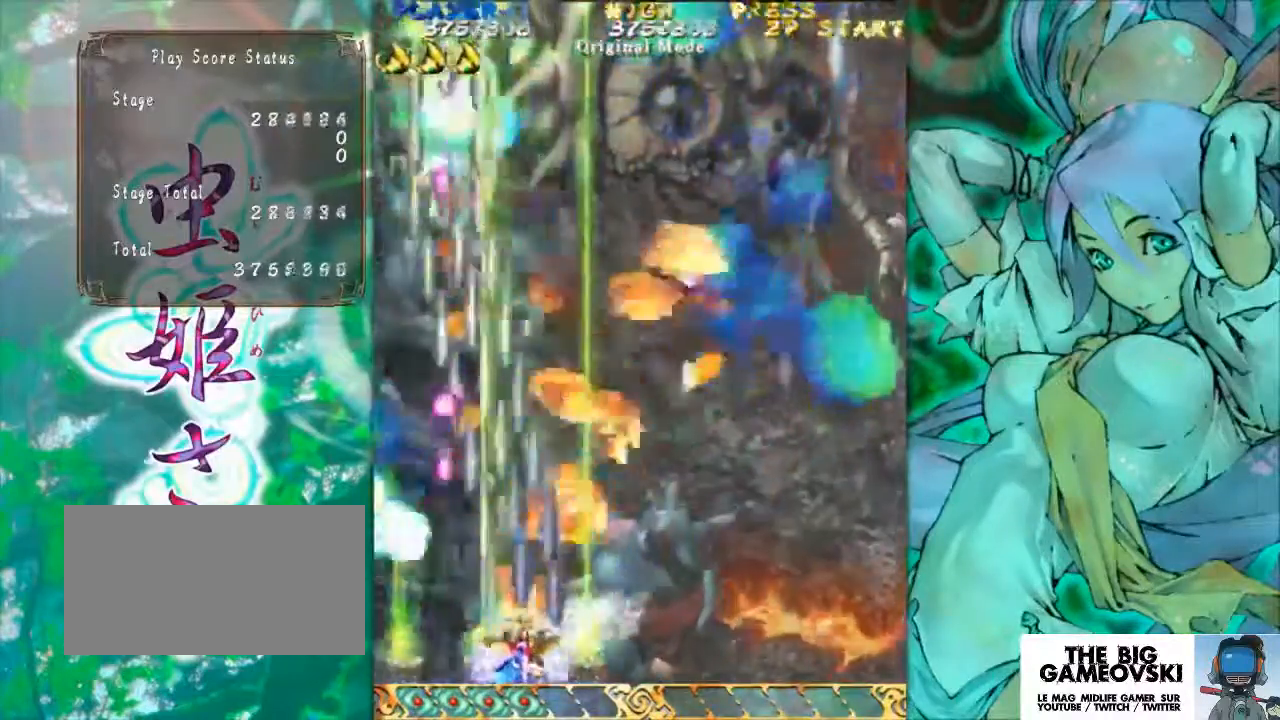
{"buttons": [], "left_stick": "center", "events": [[233, "left_stick", "right"], [333, "left_stick", "center"]]}
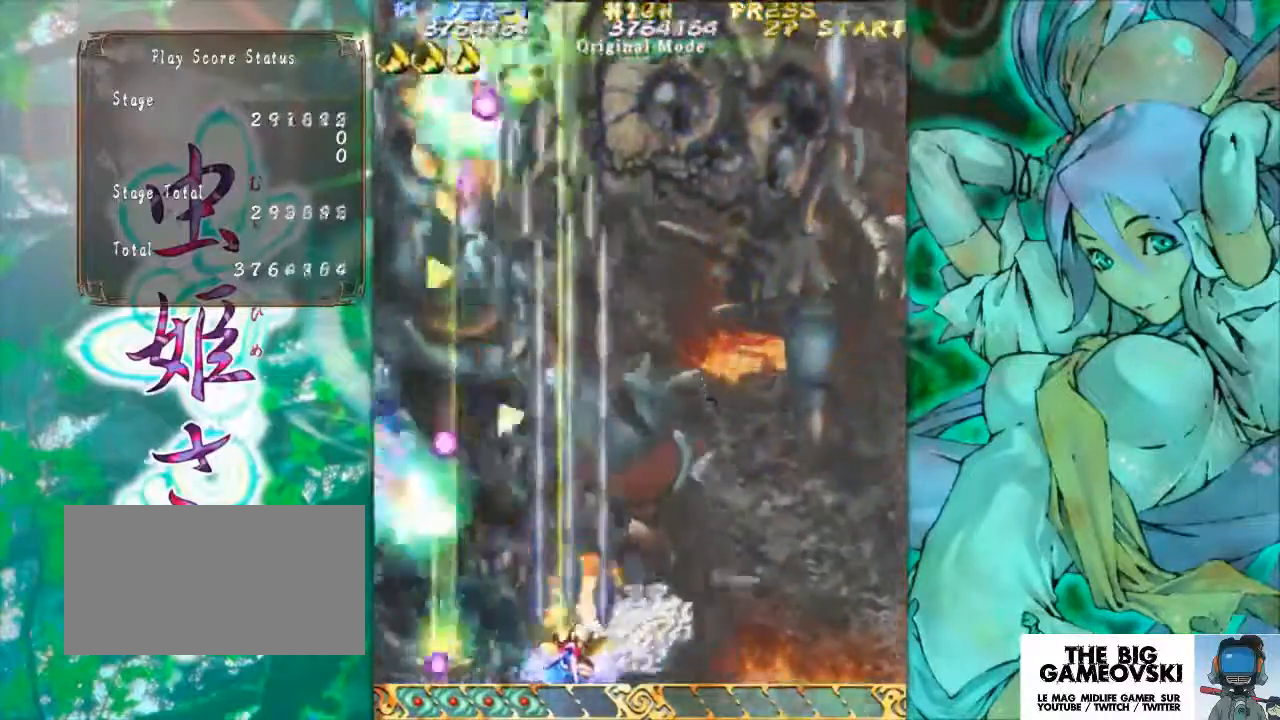
{"buttons": [], "left_stick": "left", "events": [[500, "left_stick", "left"]]}
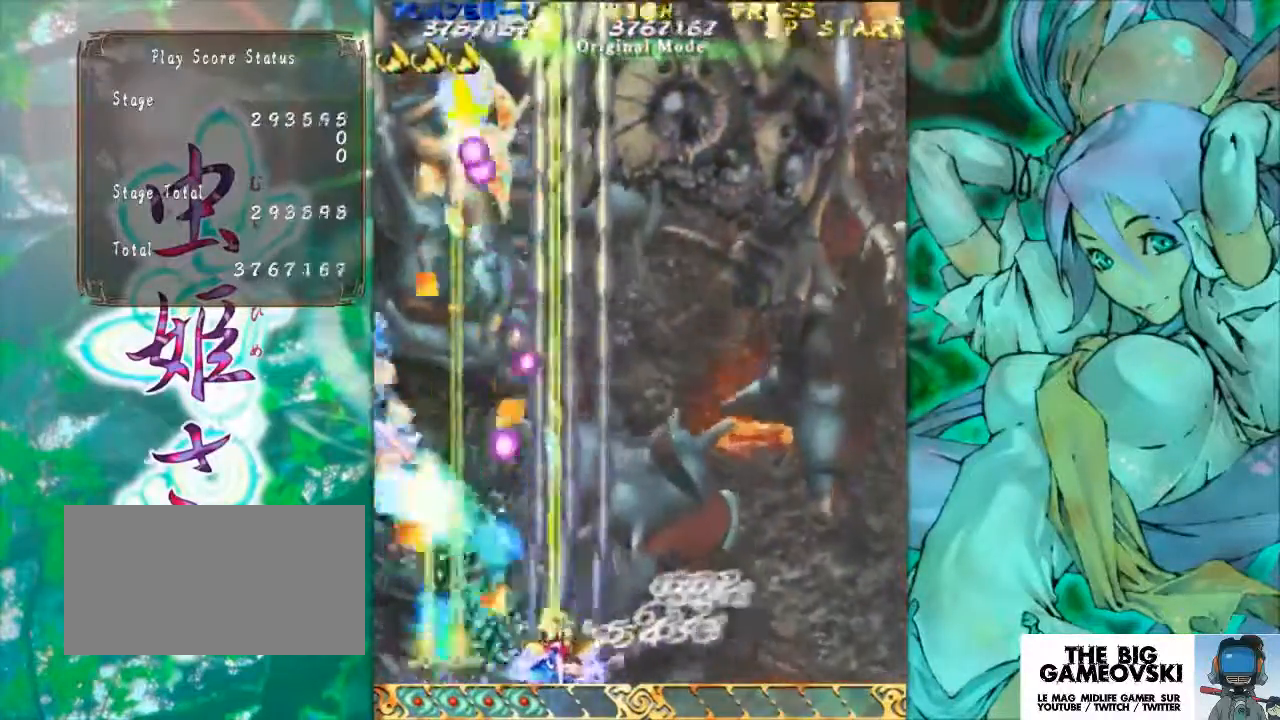
{"buttons": [], "left_stick": "center", "events": [[433, "left_stick", "center"]]}
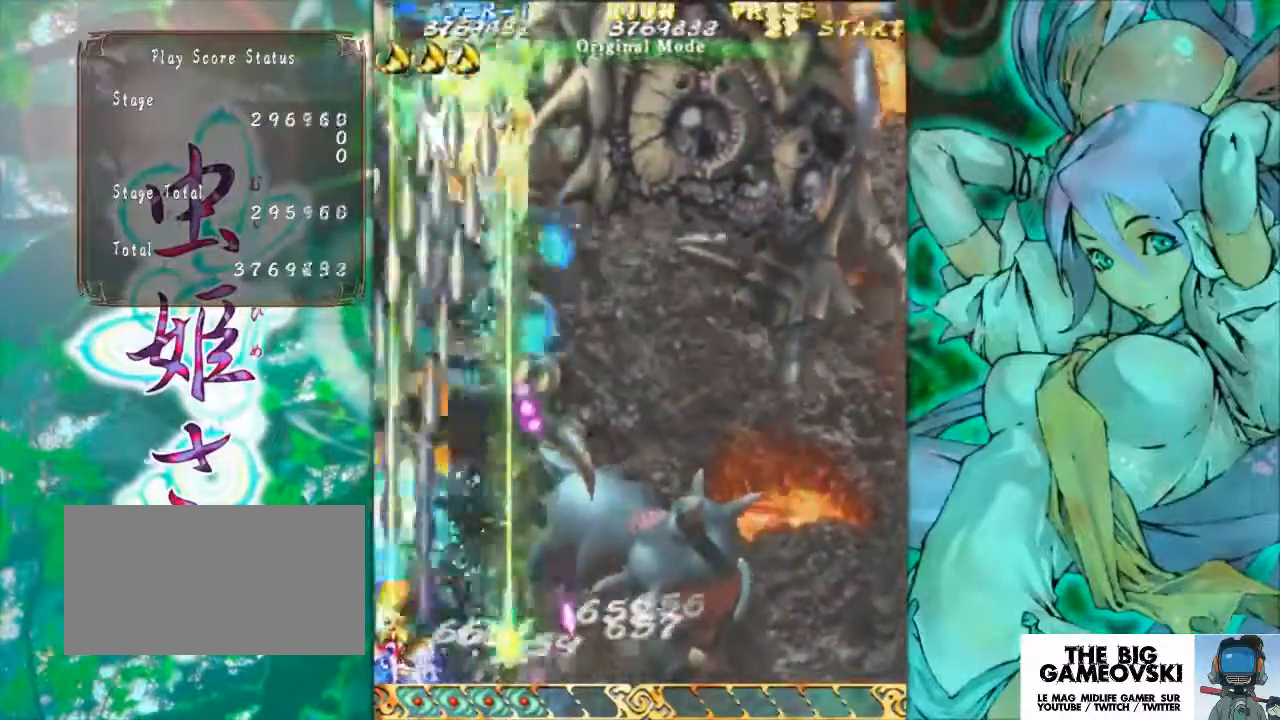
{"buttons": [], "left_stick": "center", "events": []}
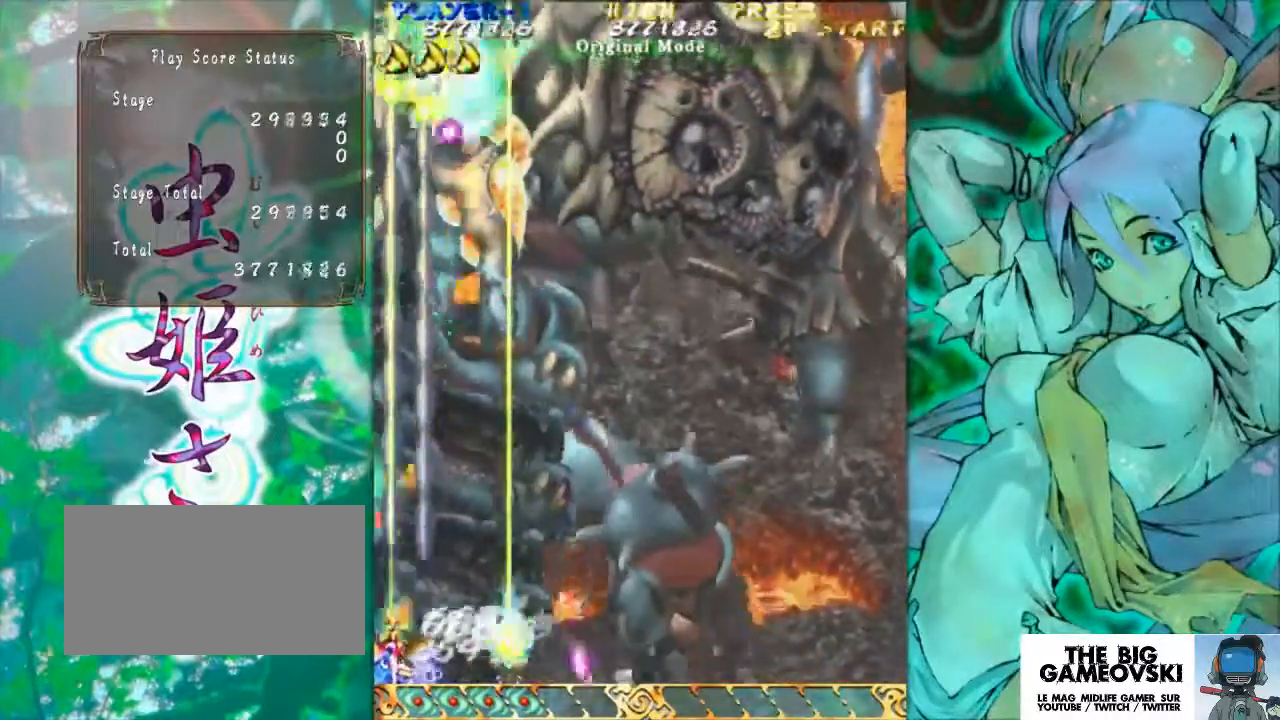
{"buttons": [], "left_stick": "center", "events": []}
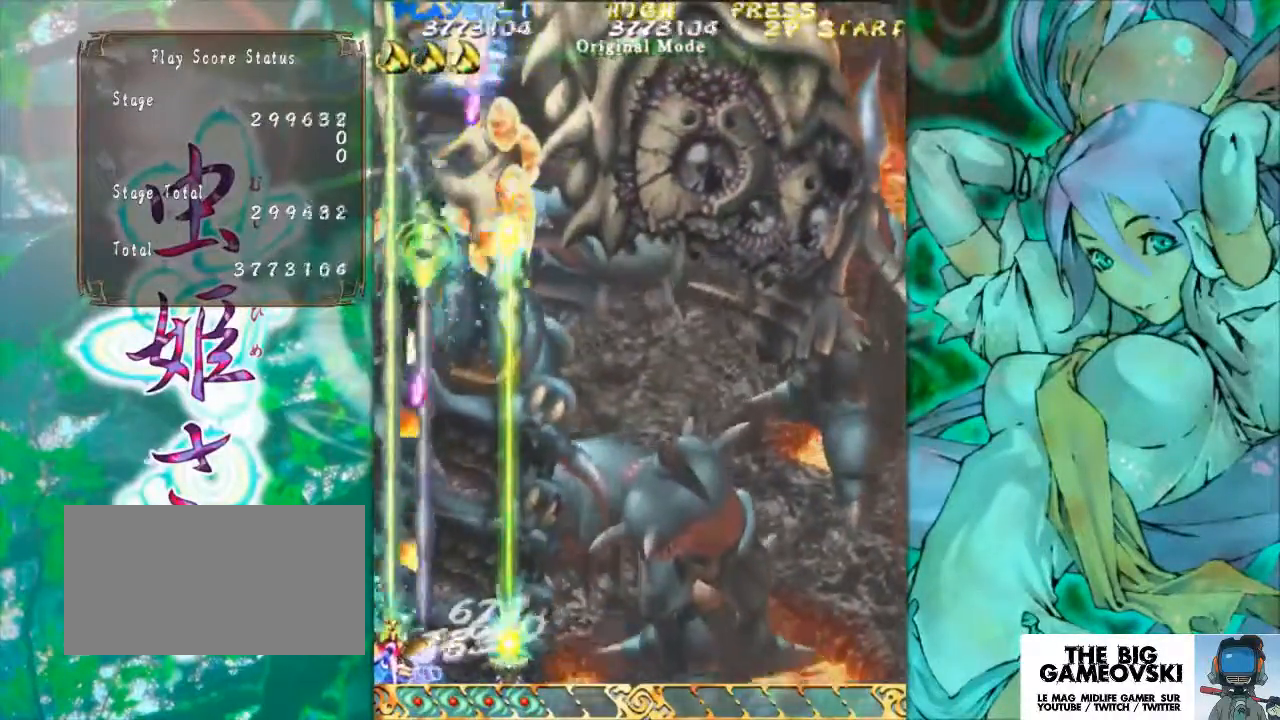
{"buttons": [], "left_stick": "center", "events": [[200, "left_stick", "right"], [400, "left_stick", "center"]]}
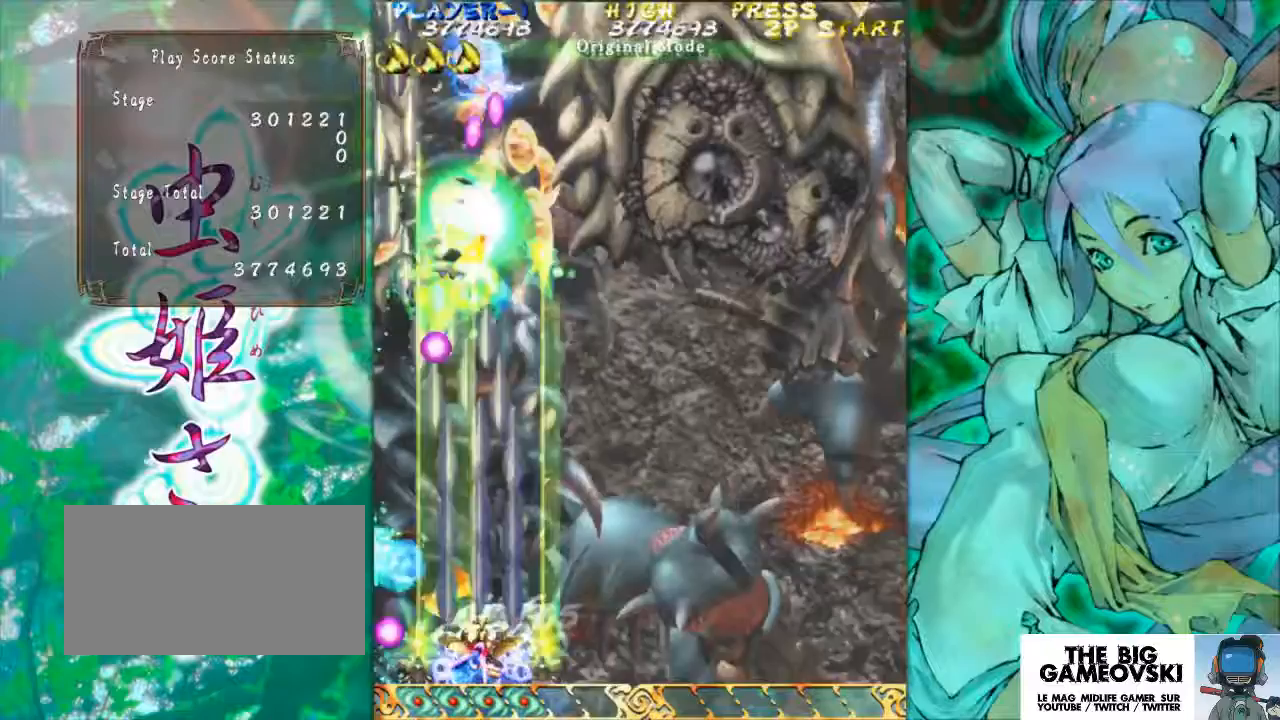
{"buttons": [], "left_stick": "center", "events": [[233, "left_stick", "right"], [400, "left_stick", "center"]]}
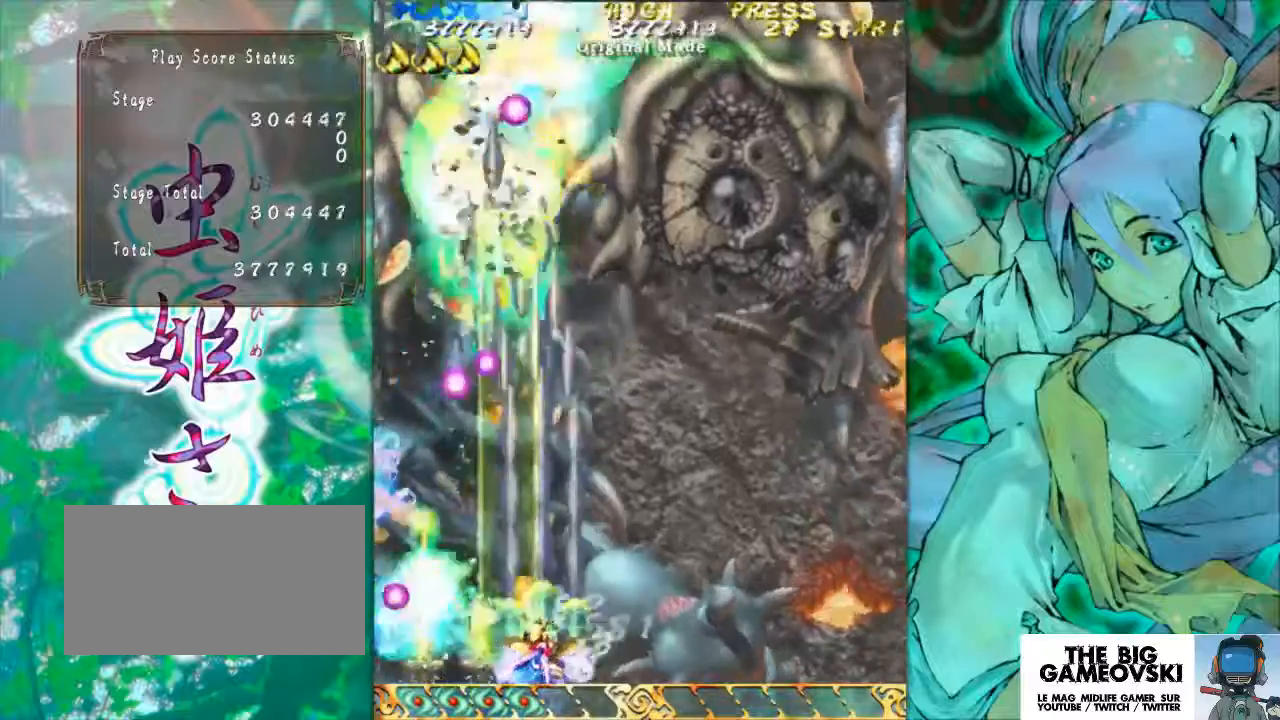
{"buttons": [], "left_stick": "center", "events": [[267, "left_stick", "right"], [400, "left_stick", "center"]]}
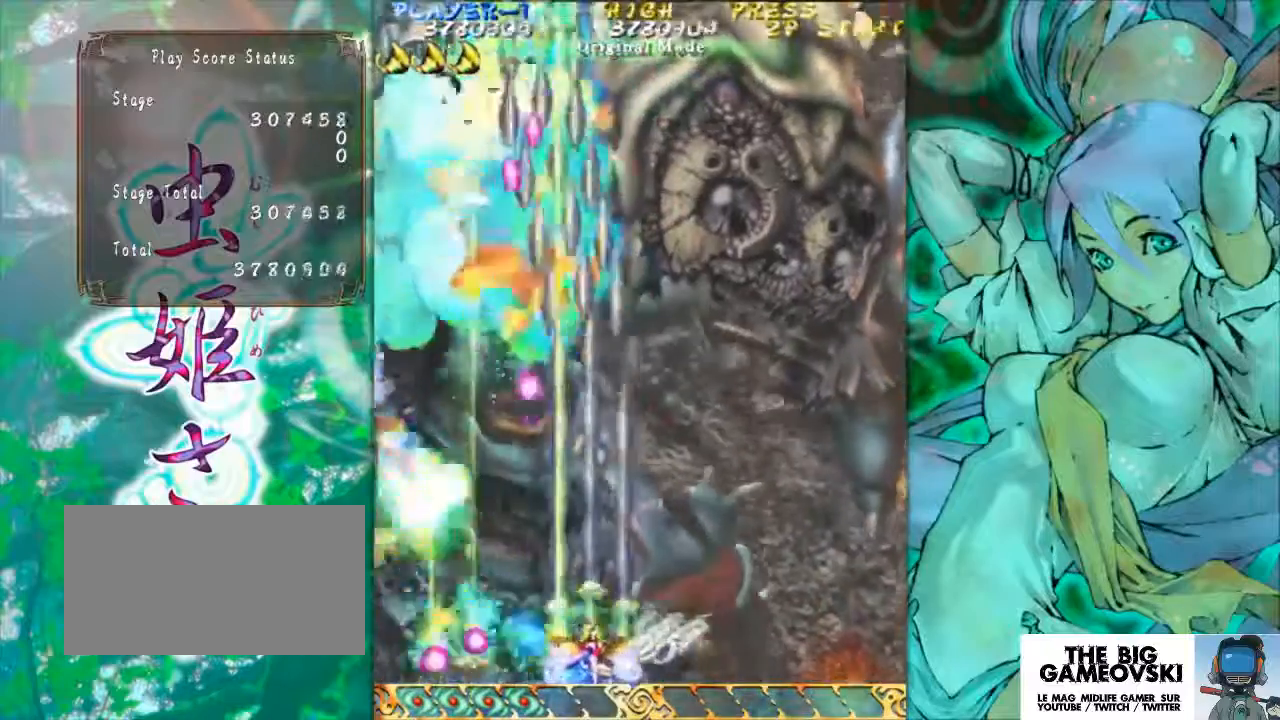
{"buttons": [], "left_stick": "left", "events": [[133, "left_stick", "left"]]}
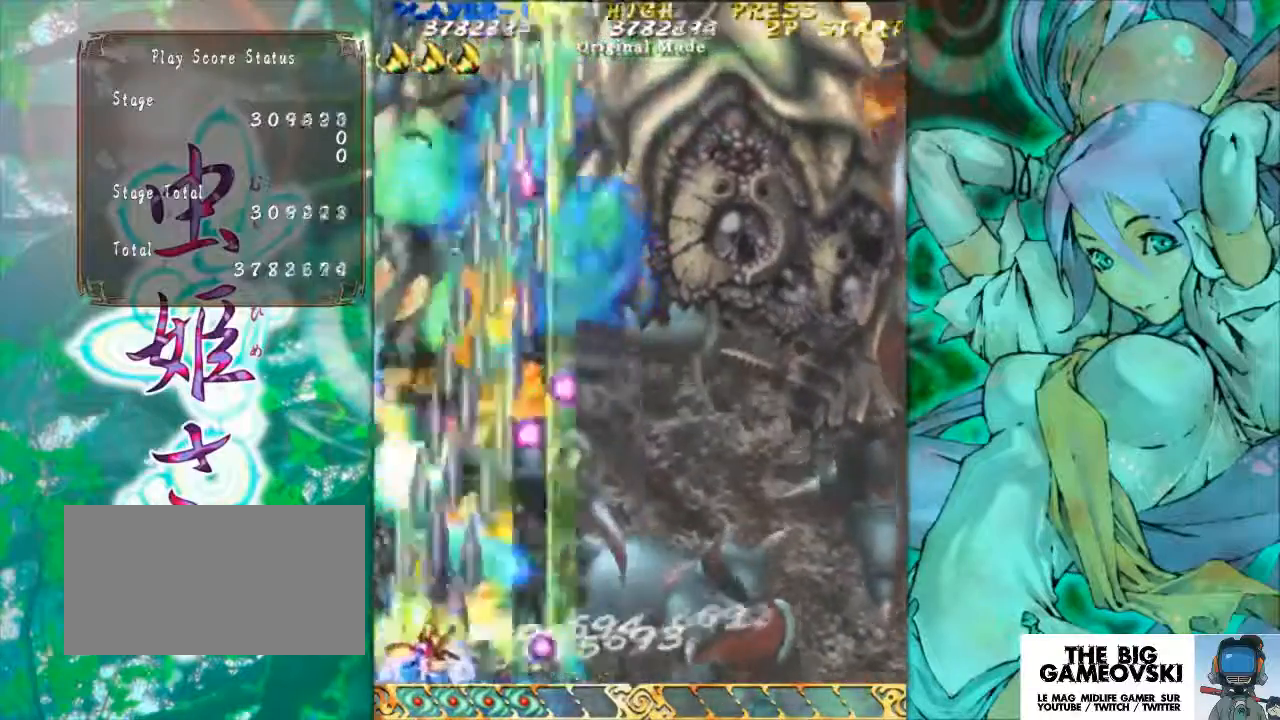
{"buttons": [], "left_stick": "center", "events": [[200, "left_stick", "center"]]}
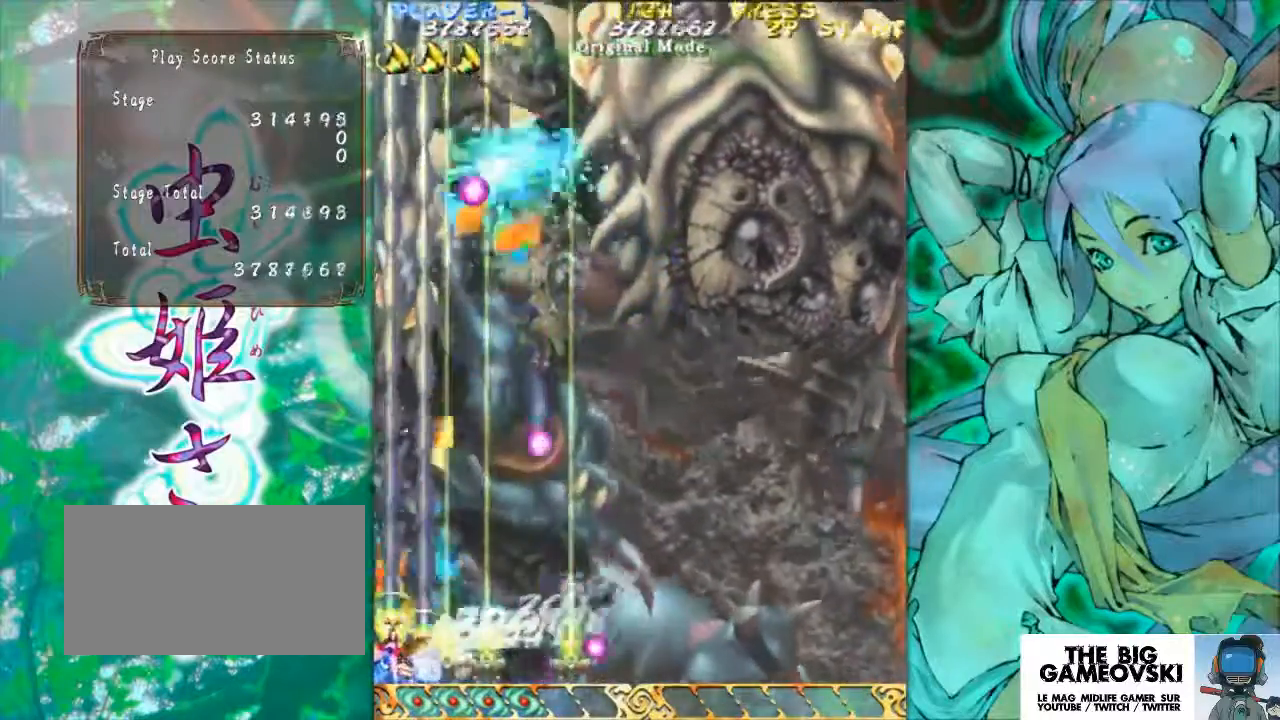
{"buttons": [], "left_stick": "right", "events": [[500, "left_stick", "right"]]}
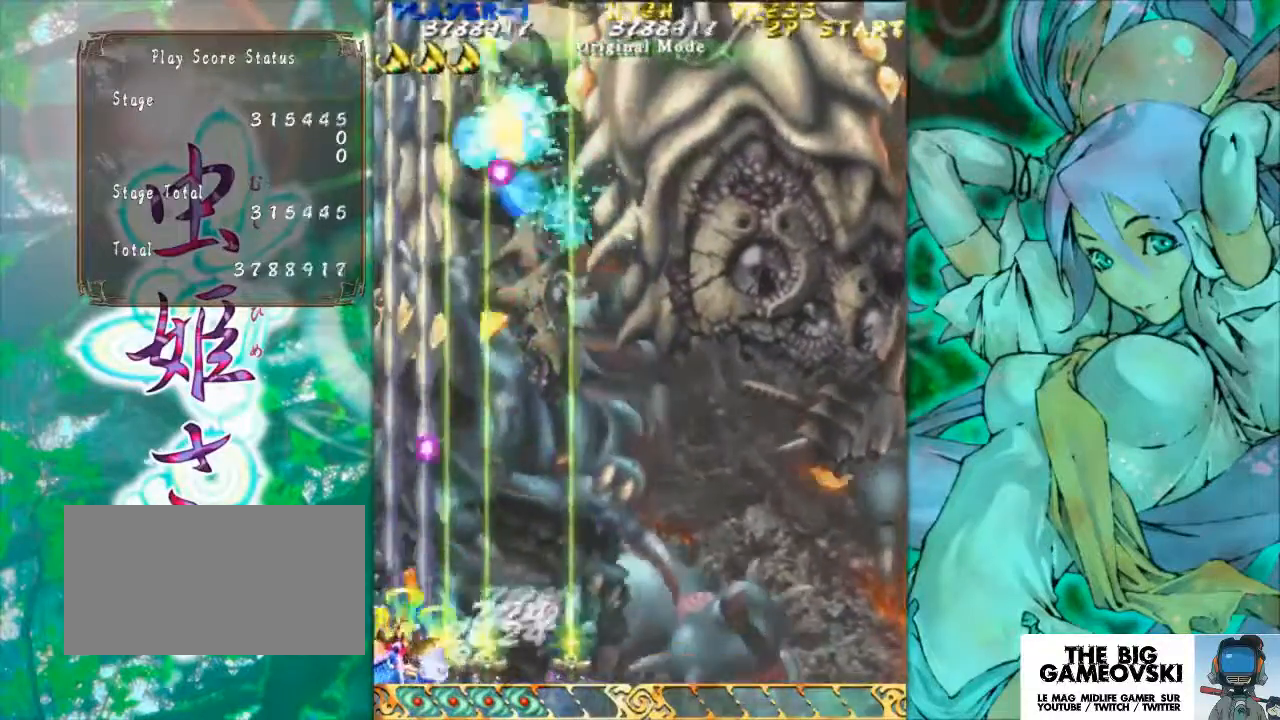
{"buttons": [], "left_stick": "center", "events": [[267, "left_stick", "center"]]}
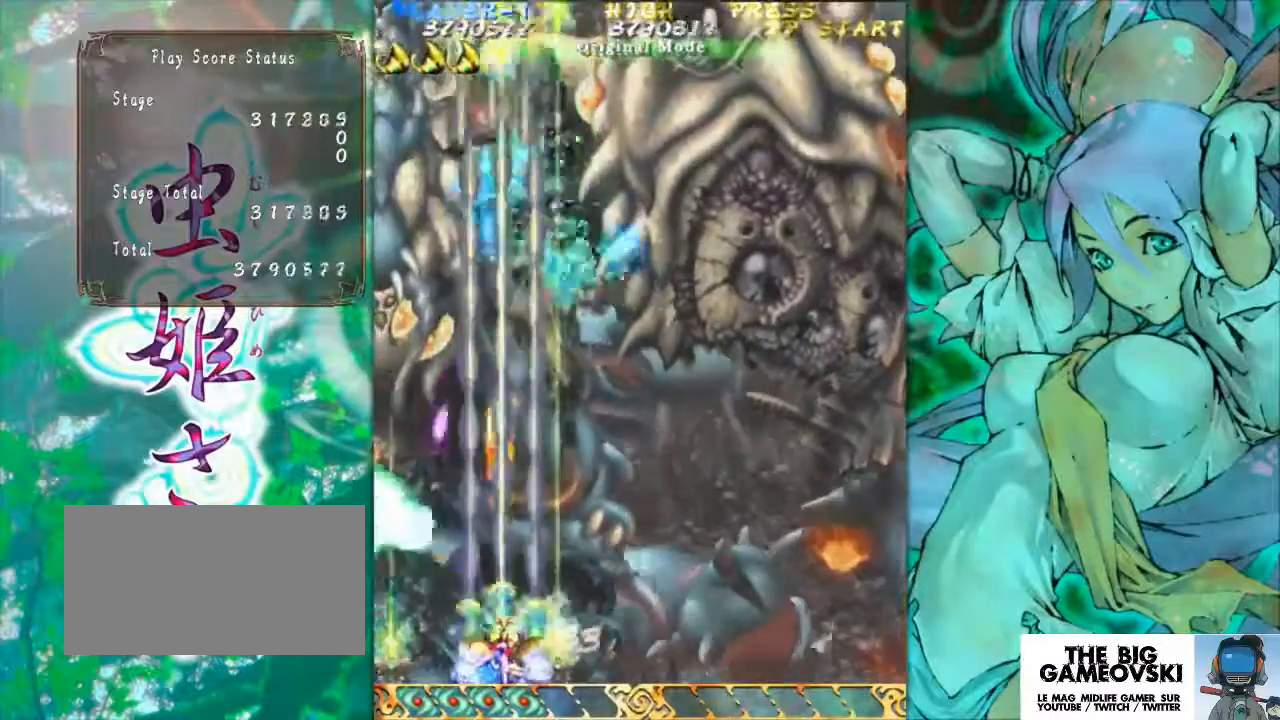
{"buttons": [], "left_stick": "center", "events": []}
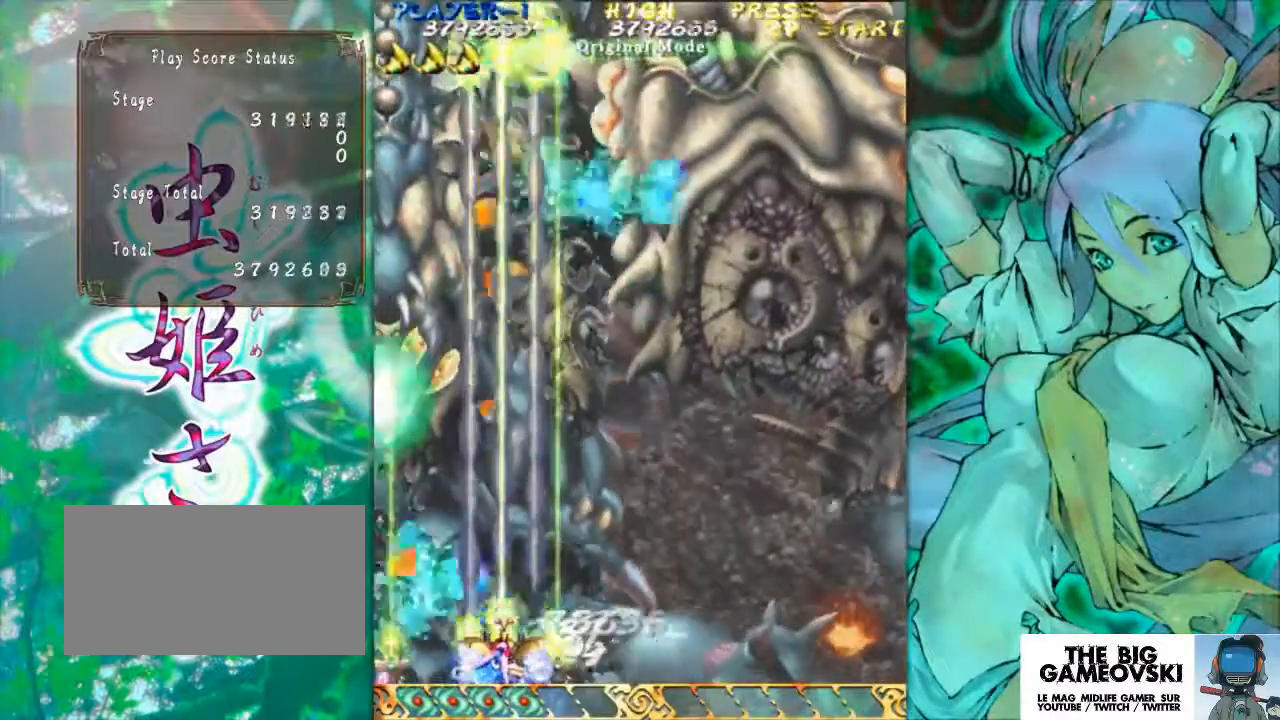
{"buttons": [], "left_stick": "center", "events": []}